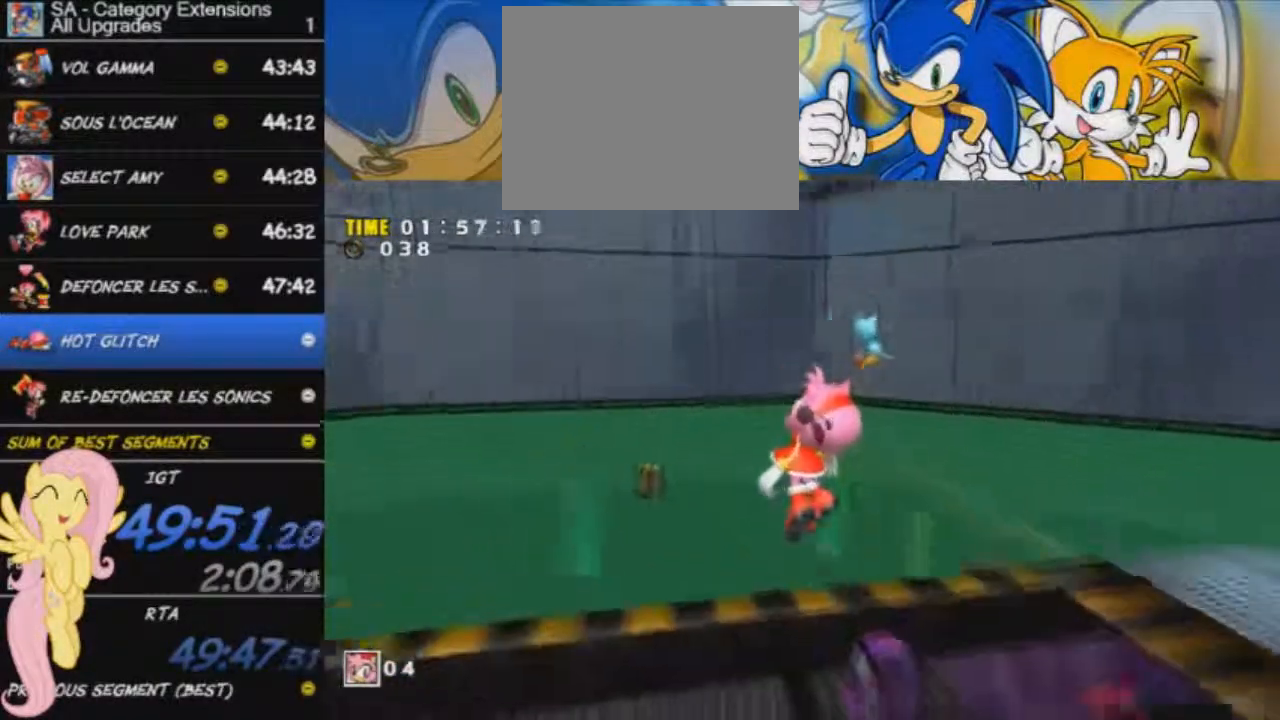
Gameplay with a controller (Xbox layout); each line is a JSON object with the inputs held at the frame after it. "events" lists button and stick changes between this image and that frame as [ms after this image, input, new state], when the widget could be followed in between. Not read: right_stick.
{"buttons": [], "left_stick": "up", "events": [[150, "R2", "up"], [384, "left_stick", "up"]]}
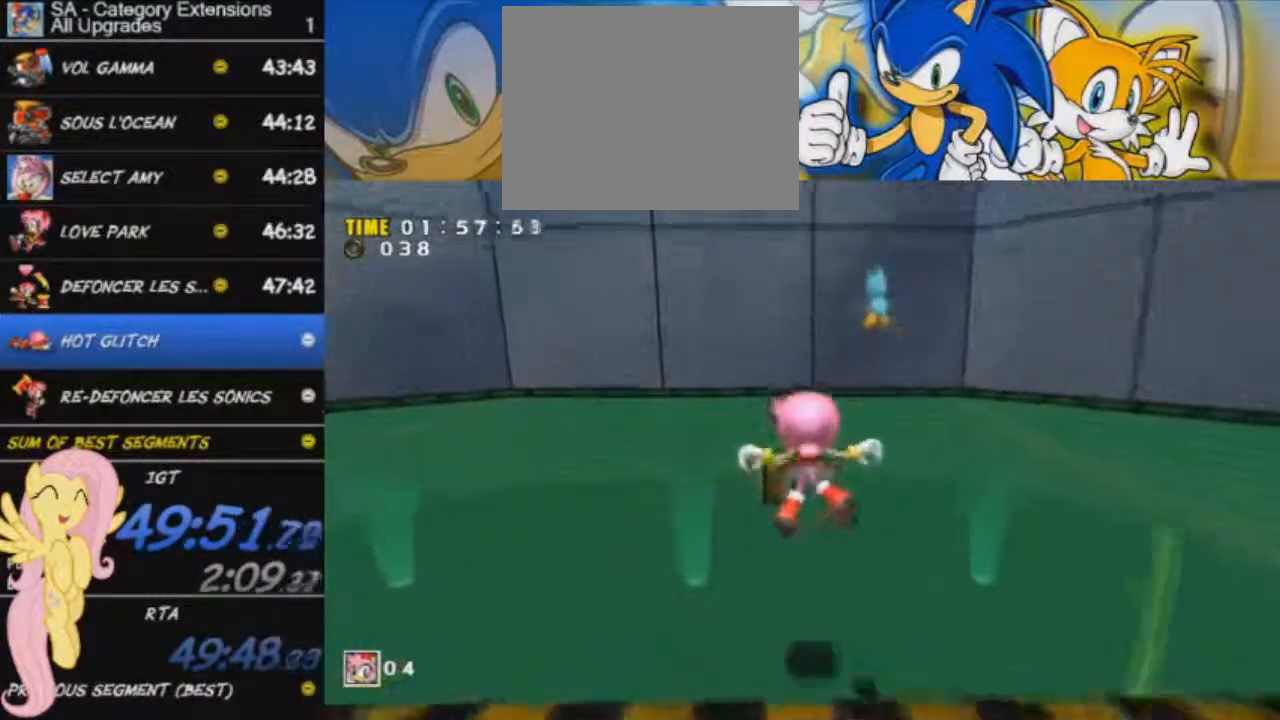
{"buttons": ["X"], "left_stick": "center", "events": [[451, "left_stick", "center"], [484, "X", "down"]]}
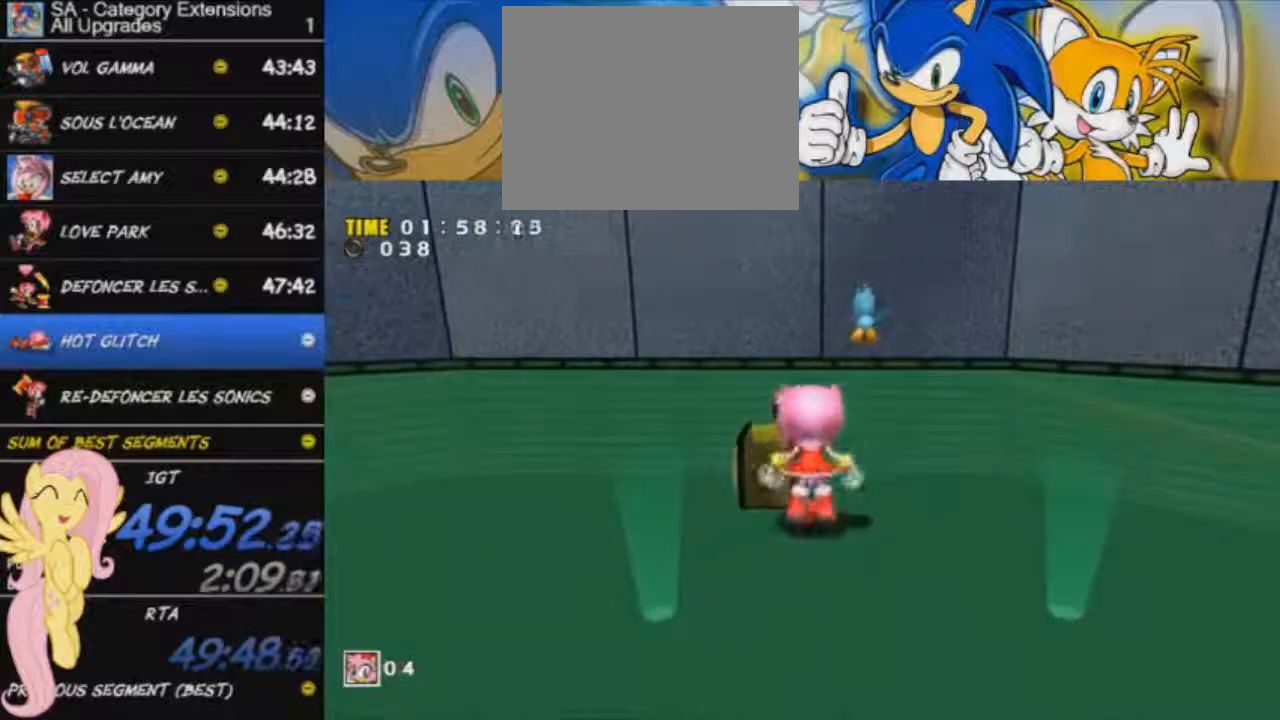
{"buttons": ["A"], "left_stick": "down-right", "events": [[83, "X", "up"], [350, "left_stick", "down"], [384, "A", "down"], [450, "left_stick", "down-right"]]}
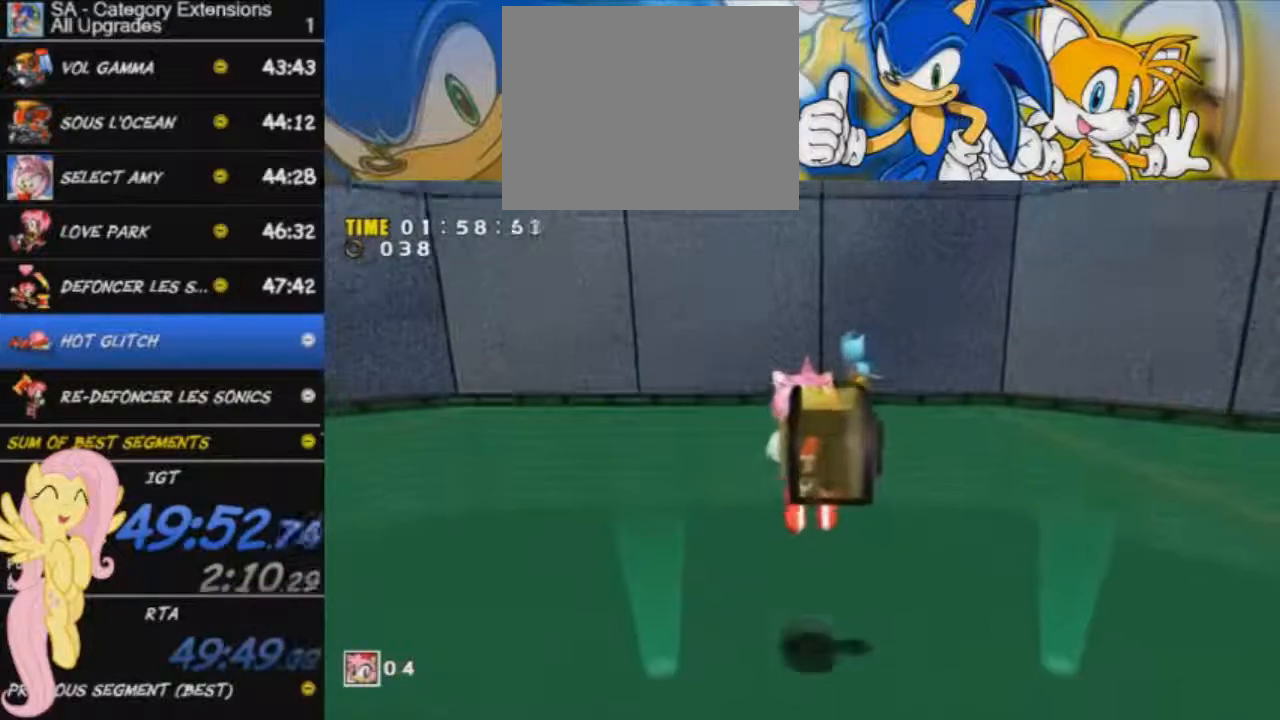
{"buttons": ["L2", "L3"], "left_stick": "down-right", "events": [[84, "L2", "down"], [167, "A", "up"], [251, "L3", "down"]]}
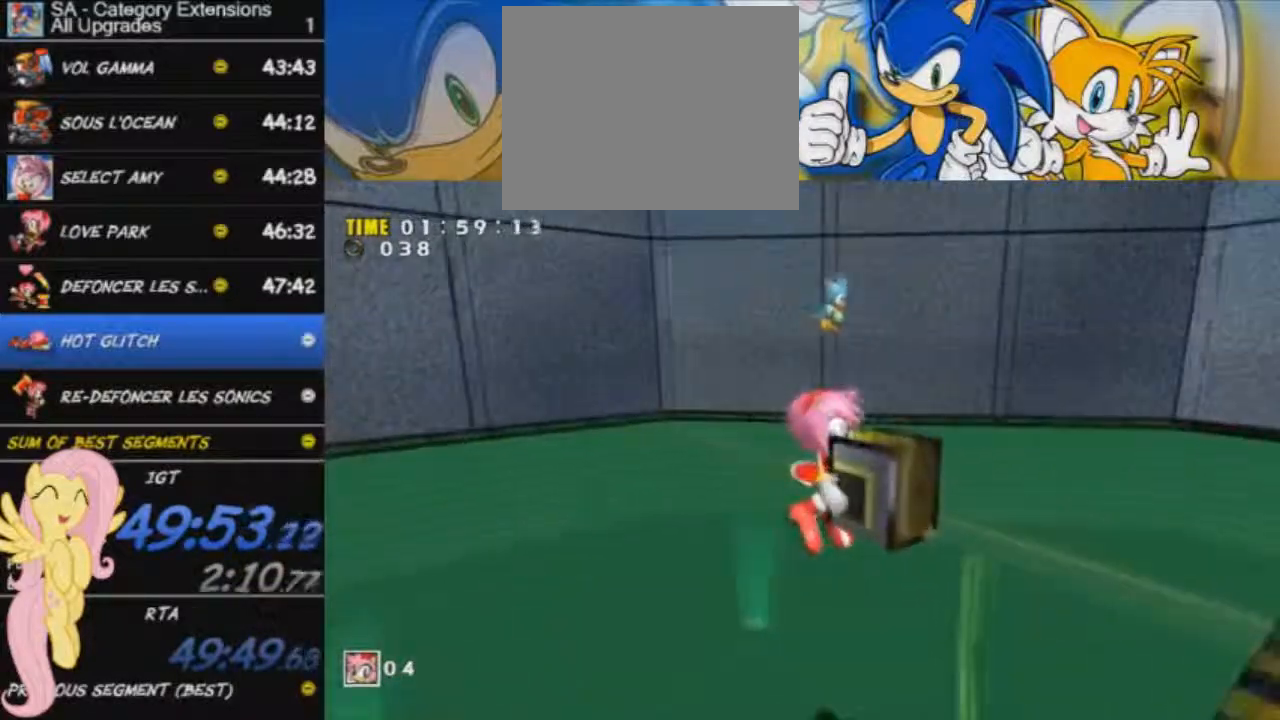
{"buttons": [], "left_stick": "right", "events": [[117, "L3", "up"], [200, "L2", "up"], [217, "left_stick", "right"]]}
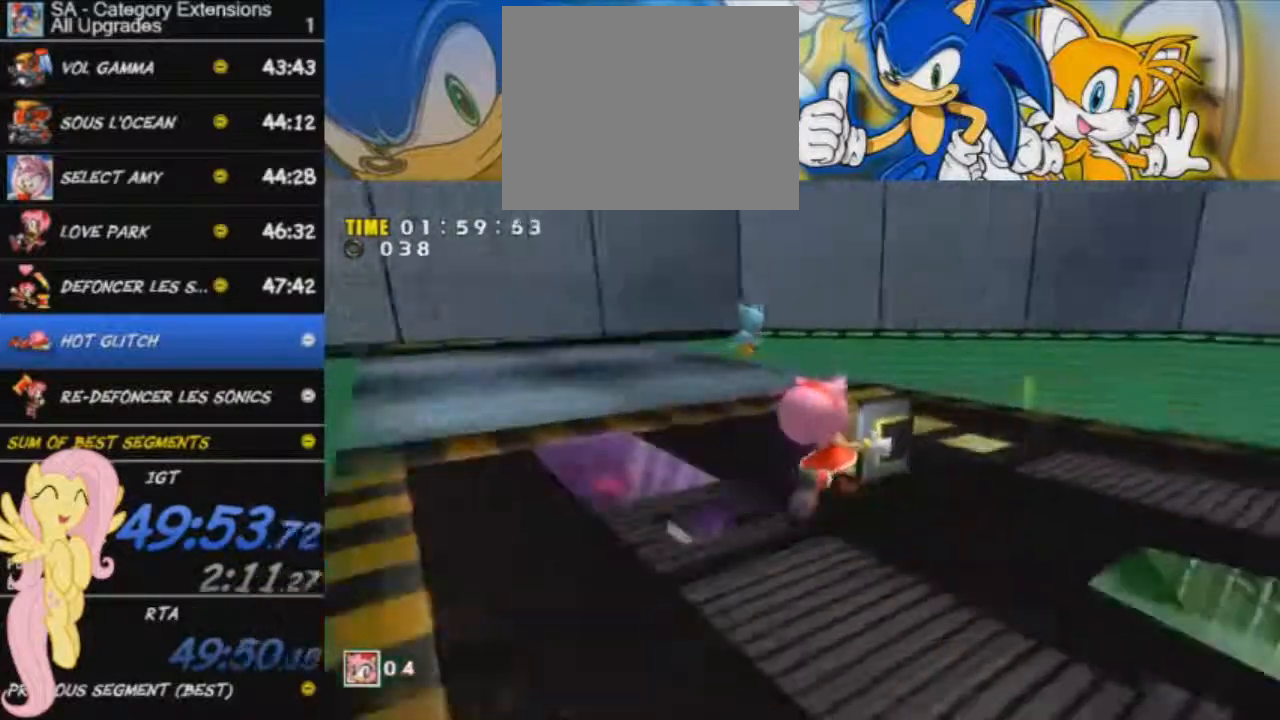
{"buttons": [], "left_stick": "center", "events": [[17, "left_stick", "up-right"], [251, "left_stick", "center"]]}
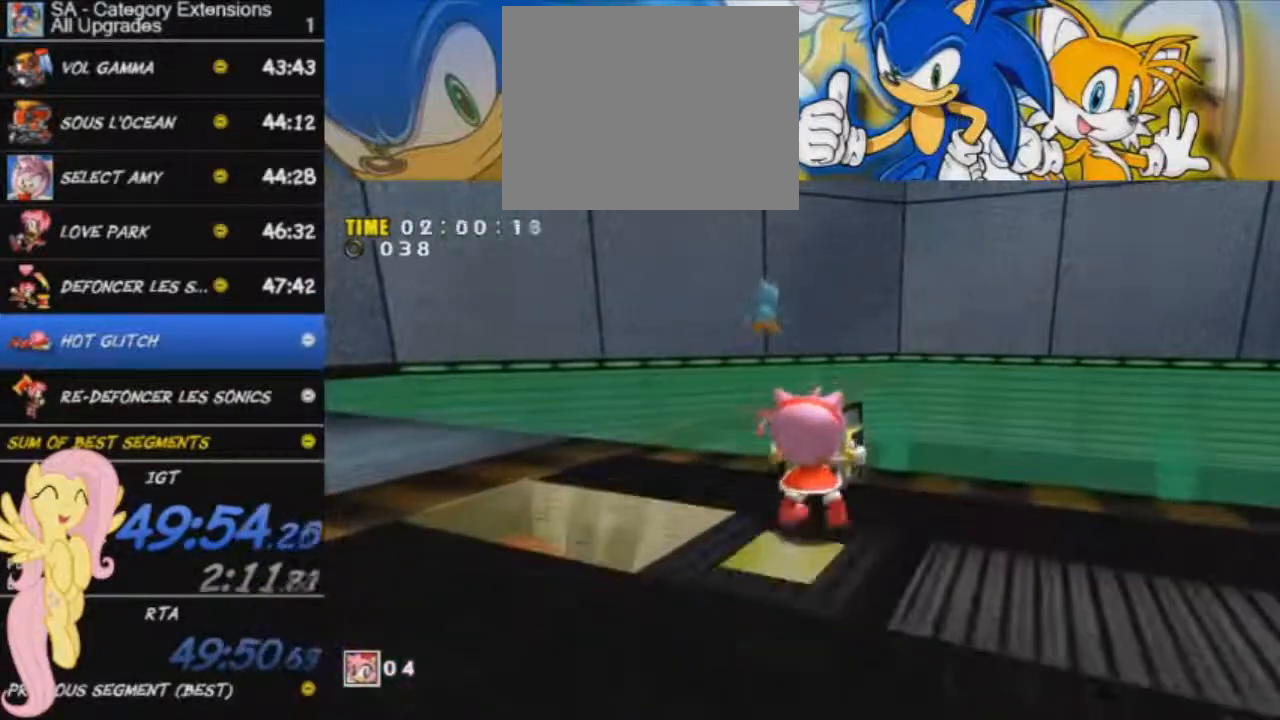
{"buttons": [], "left_stick": "center", "events": [[183, "left_stick", "down"], [284, "left_stick", "center"], [317, "X", "down"], [467, "X", "up"]]}
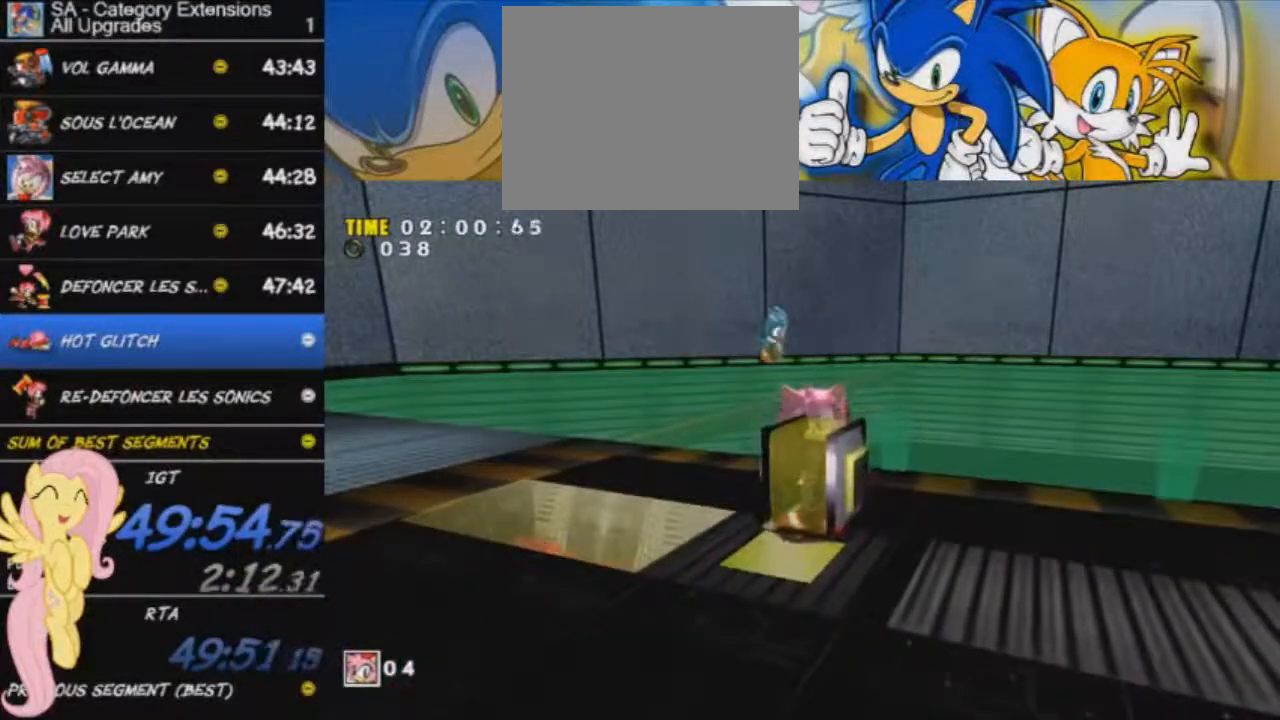
{"buttons": ["A"], "left_stick": "left", "events": [[267, "left_stick", "left"], [484, "A", "down"]]}
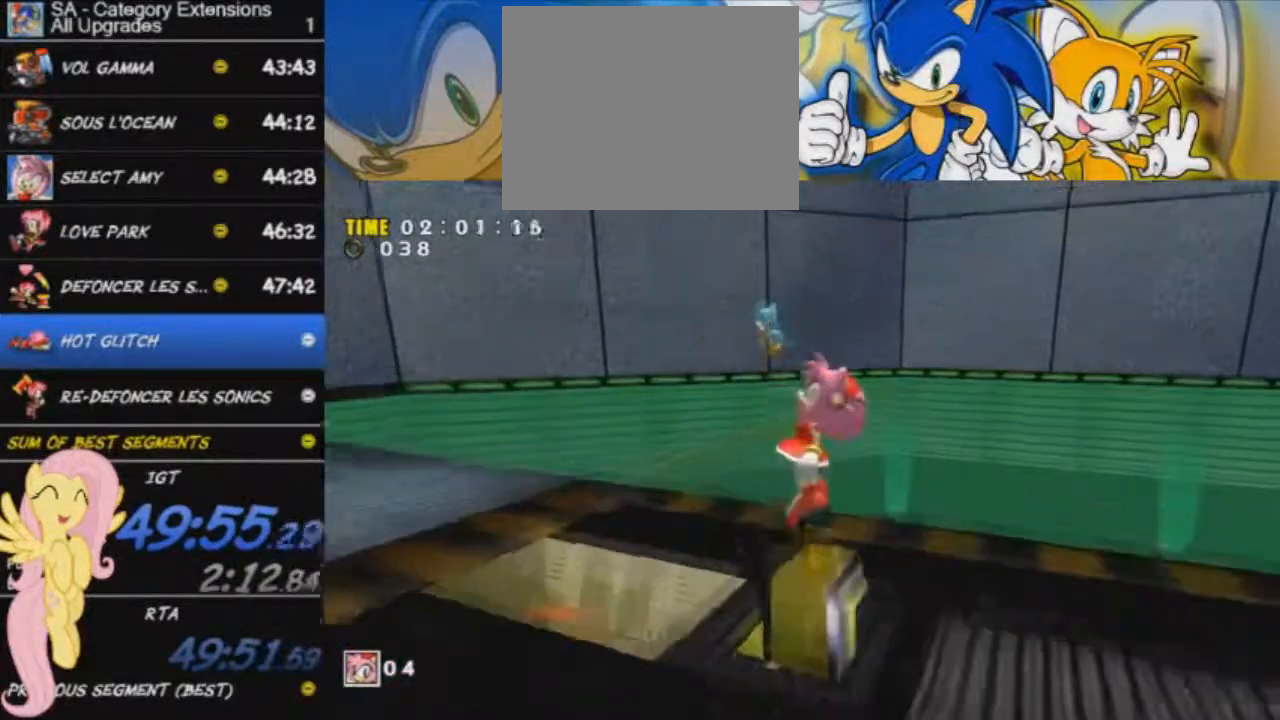
{"buttons": ["R2"], "left_stick": "left", "events": [[167, "A", "up"], [167, "R2", "down"]]}
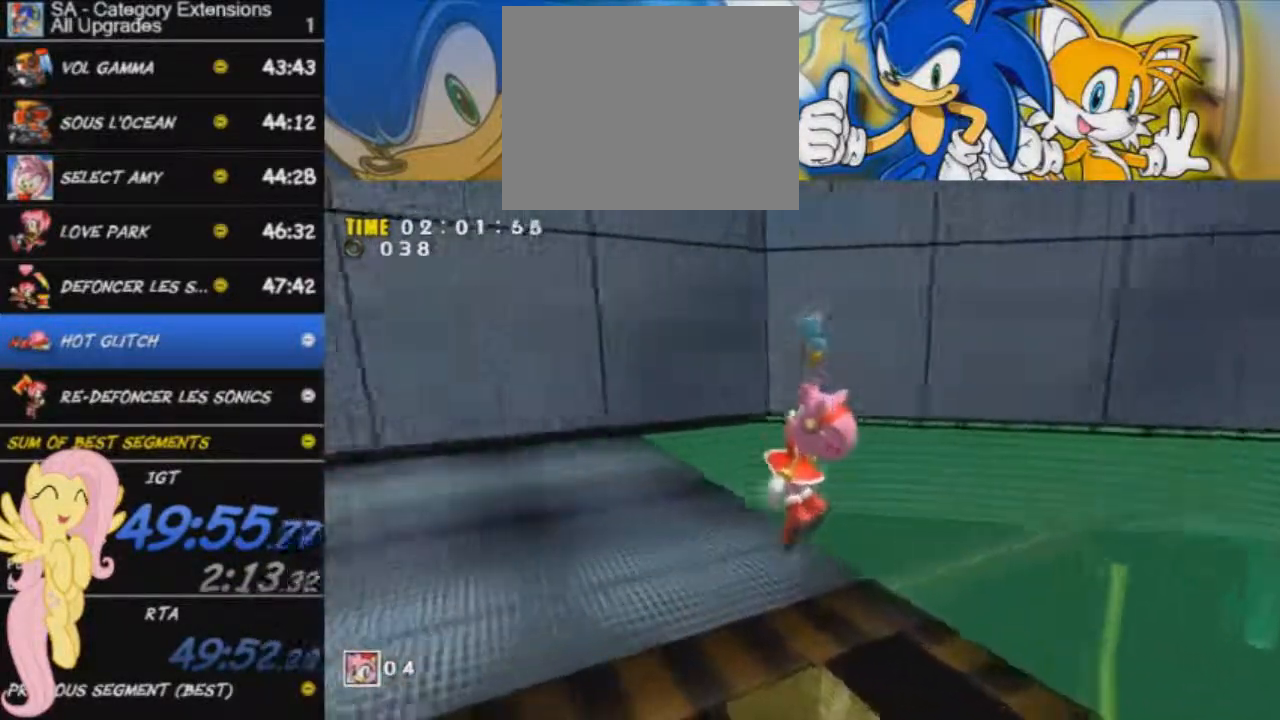
{"buttons": [], "left_stick": "up-left", "events": [[84, "left_stick", "up-left"], [234, "R2", "up"]]}
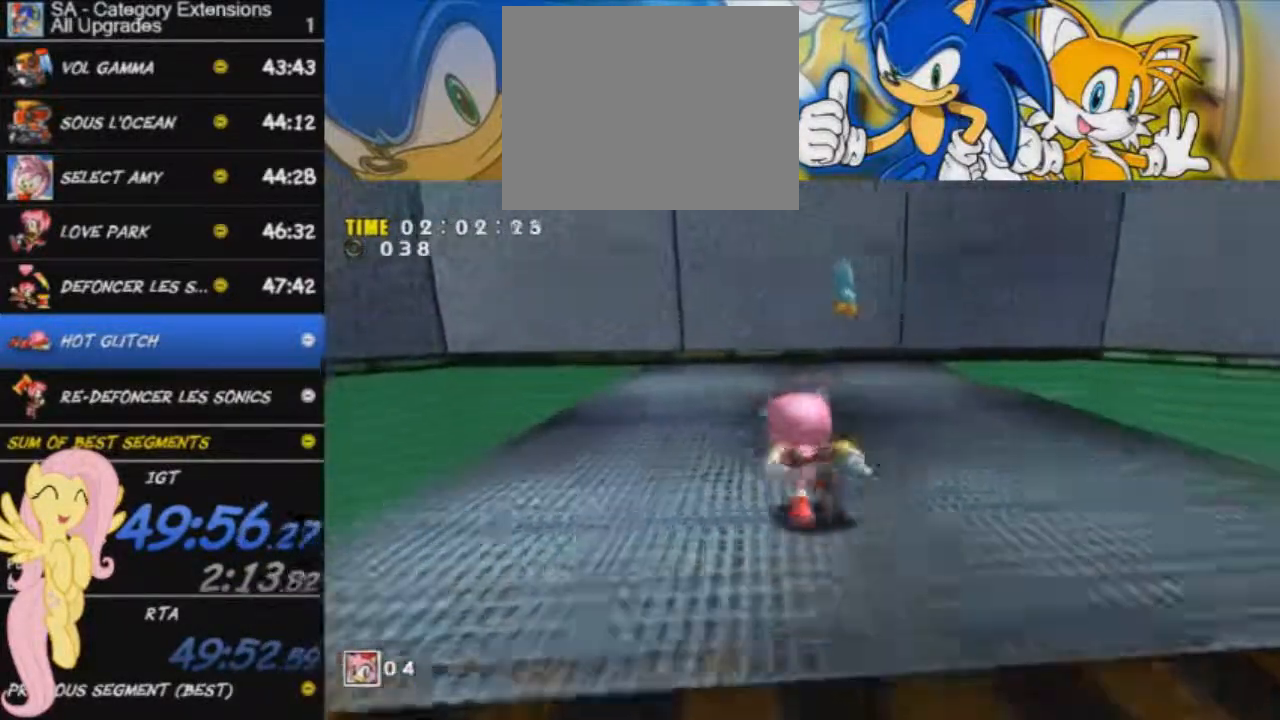
{"buttons": [], "left_stick": "center", "events": [[217, "left_stick", "center"]]}
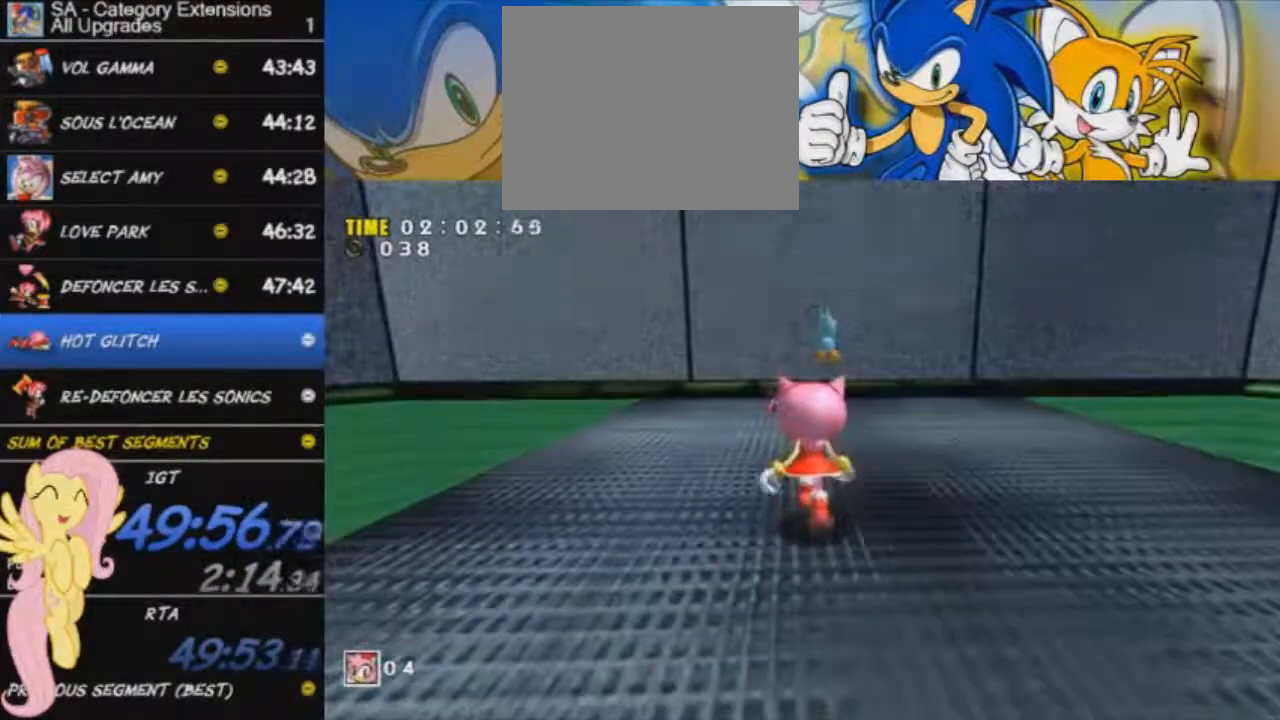
{"buttons": [], "left_stick": "center", "events": []}
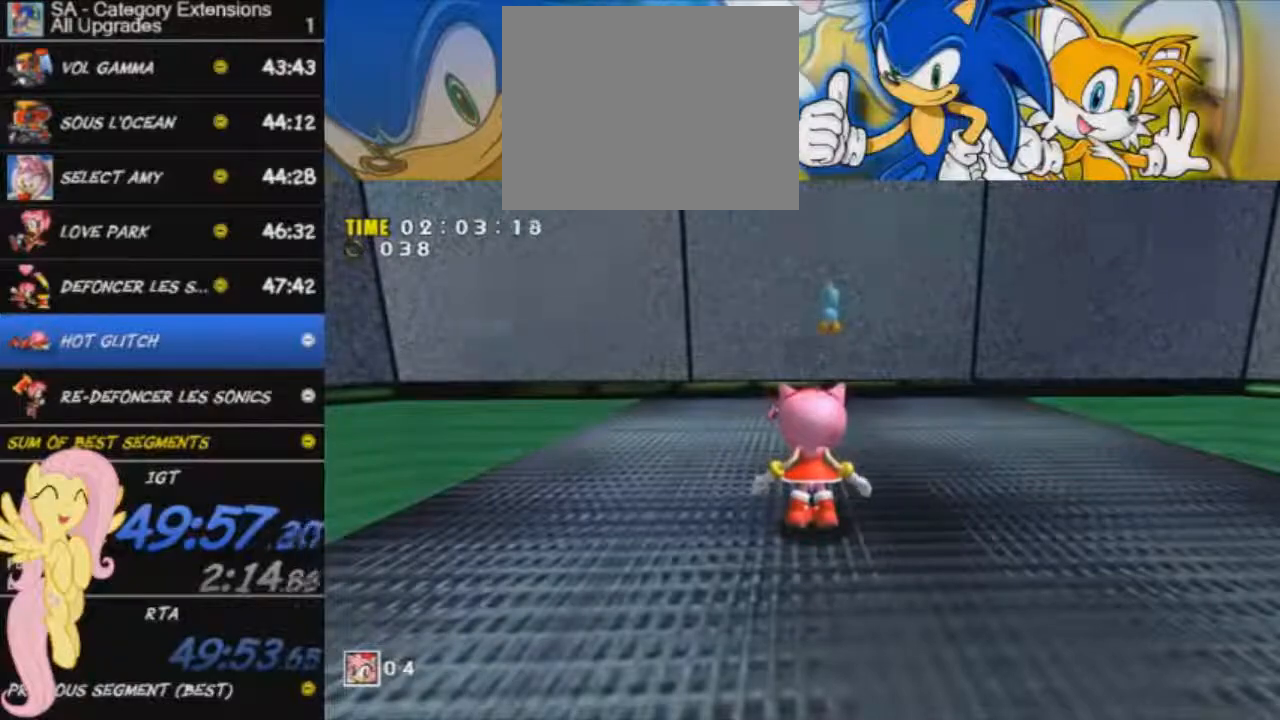
{"buttons": [], "left_stick": "center", "events": []}
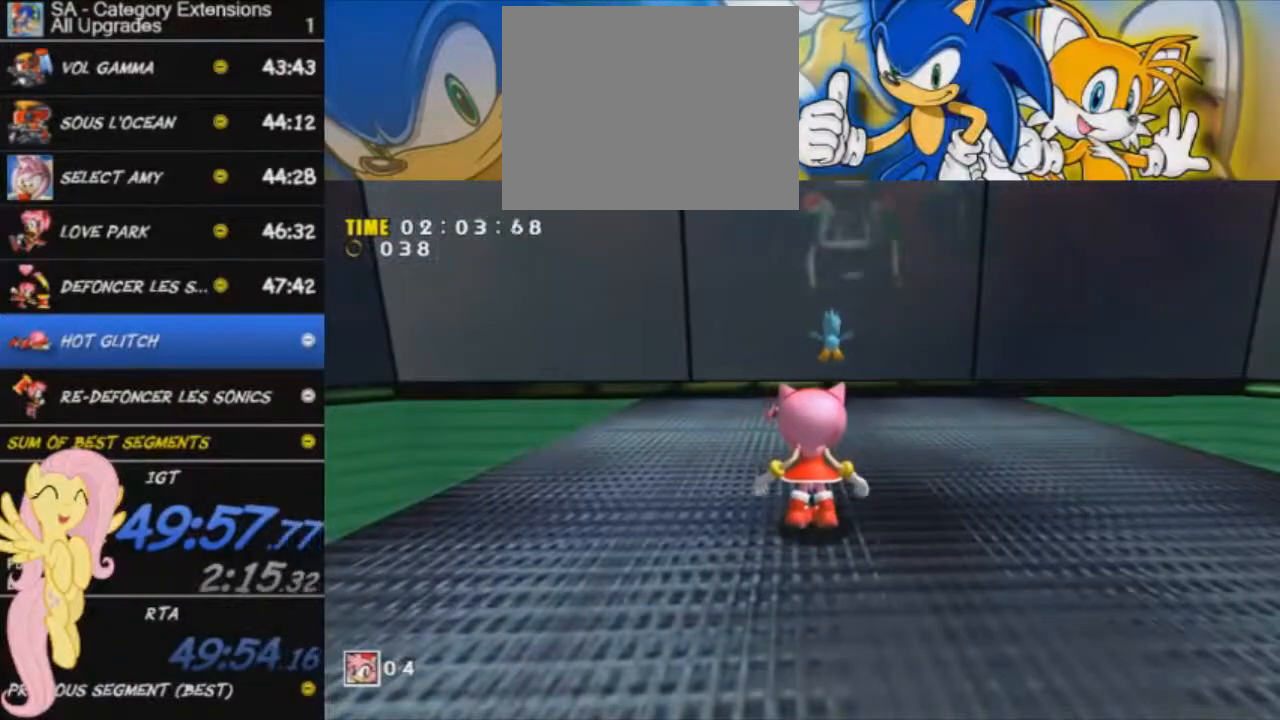
{"buttons": [], "left_stick": "center", "events": []}
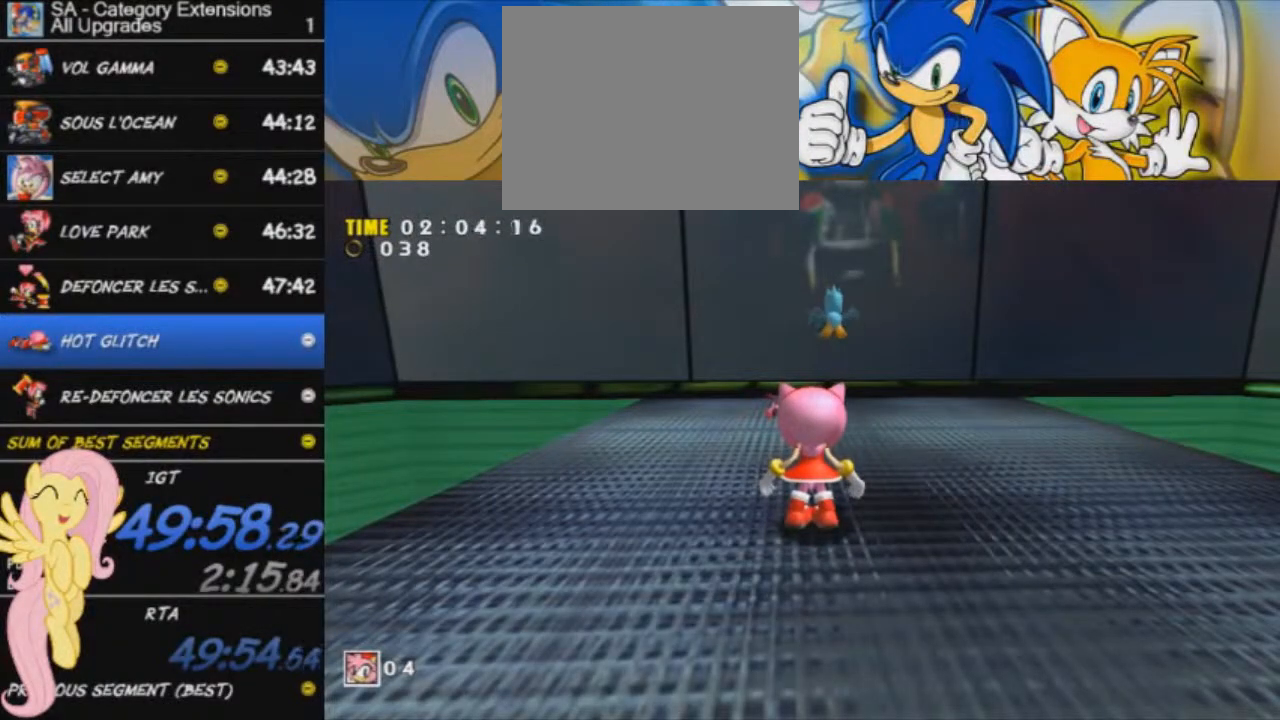
{"buttons": [], "left_stick": "center", "events": []}
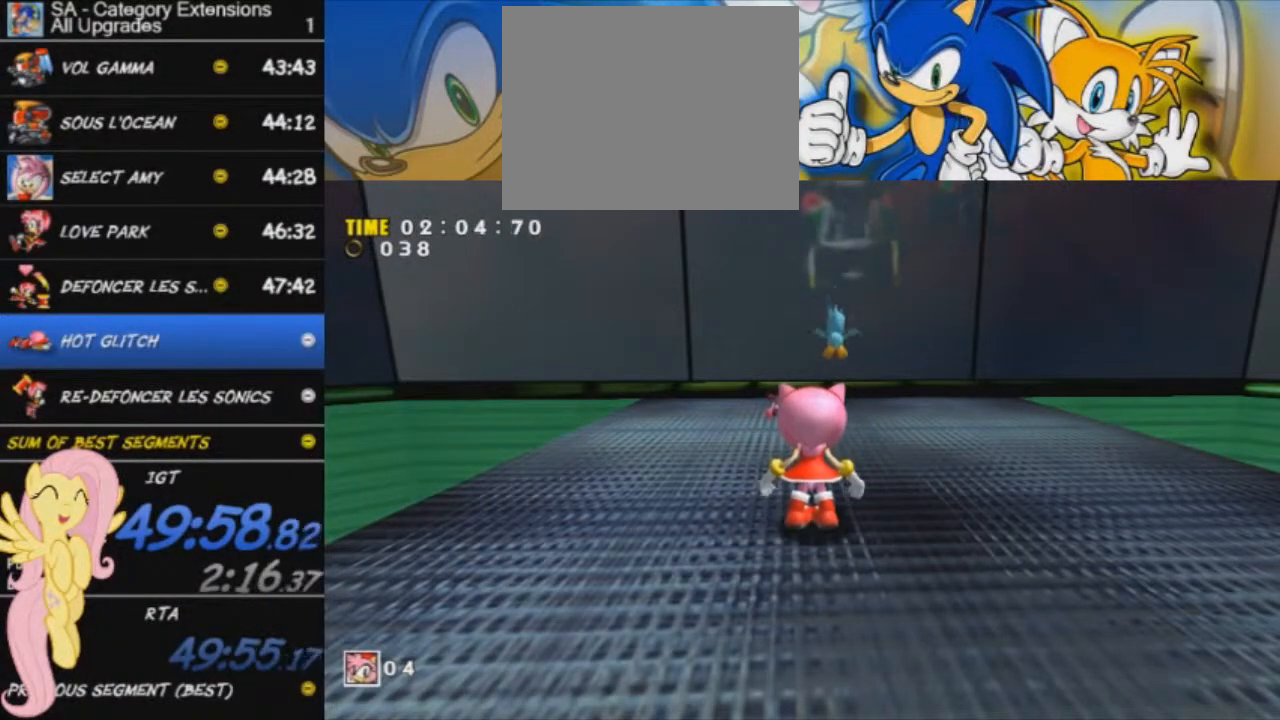
{"buttons": [], "left_stick": "center", "events": []}
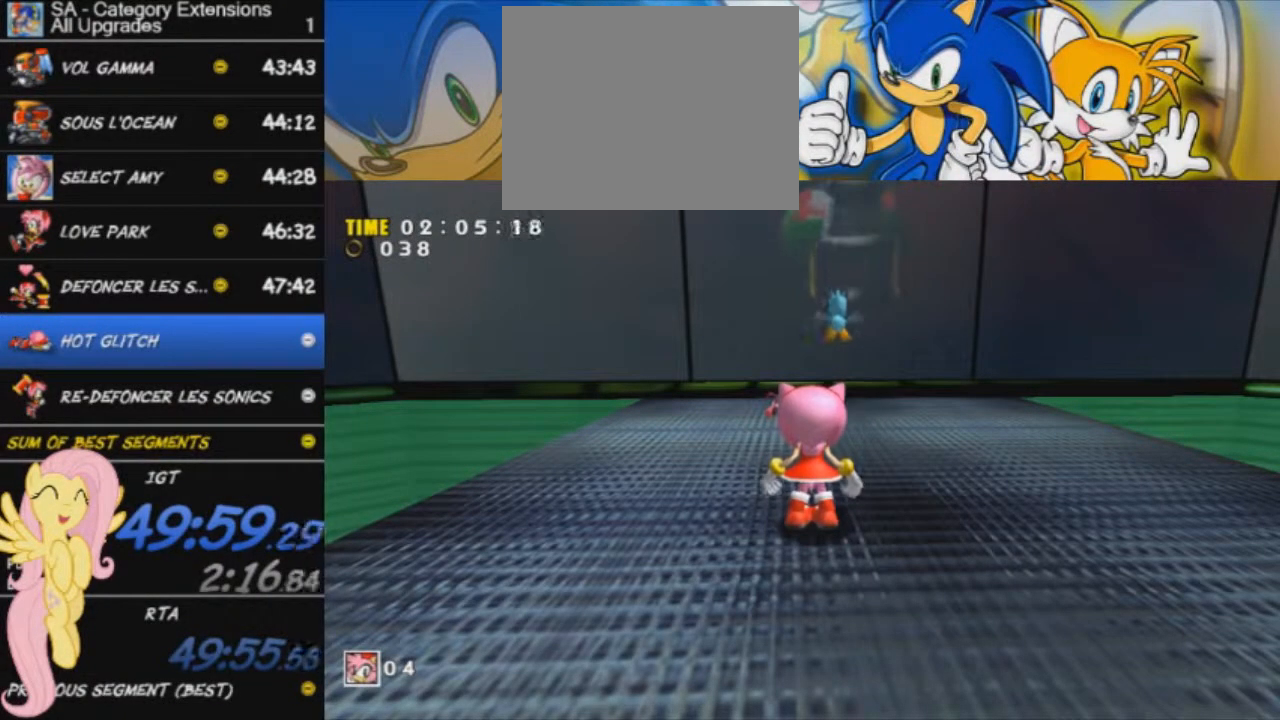
{"buttons": [], "left_stick": "center", "events": []}
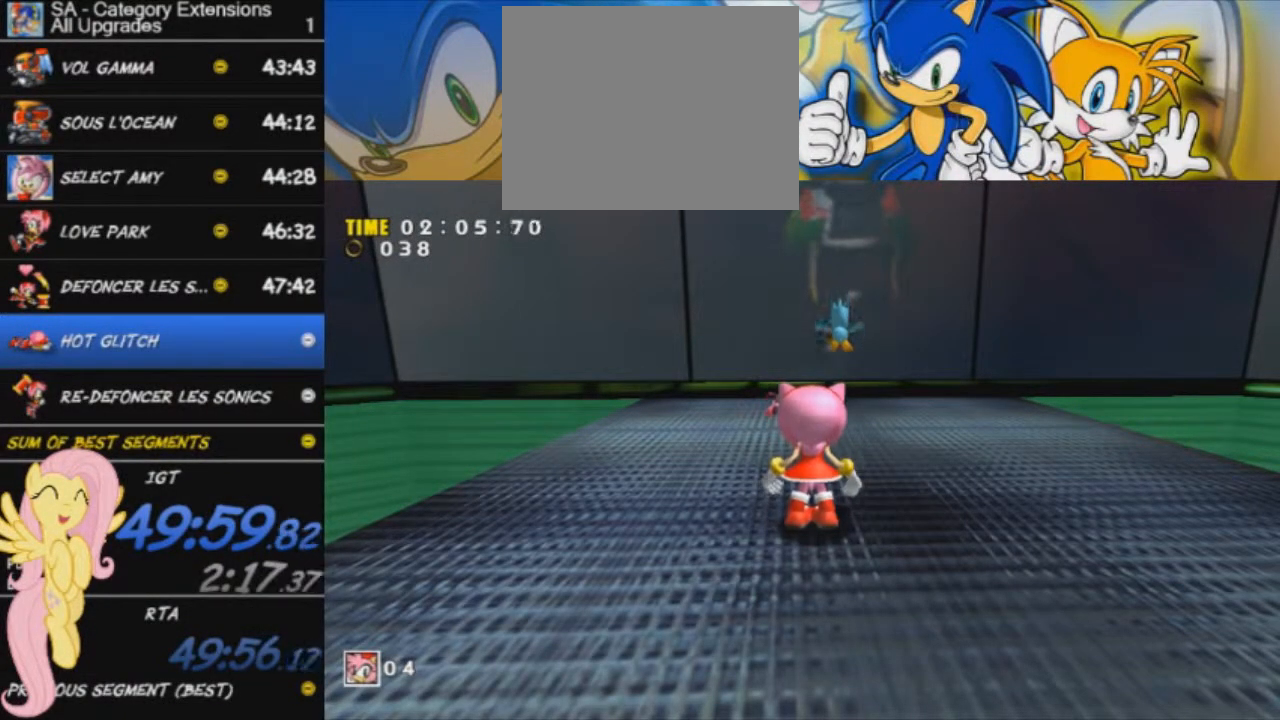
{"buttons": [], "left_stick": "up", "events": [[50, "A", "down"], [101, "A", "up"], [267, "left_stick", "up"]]}
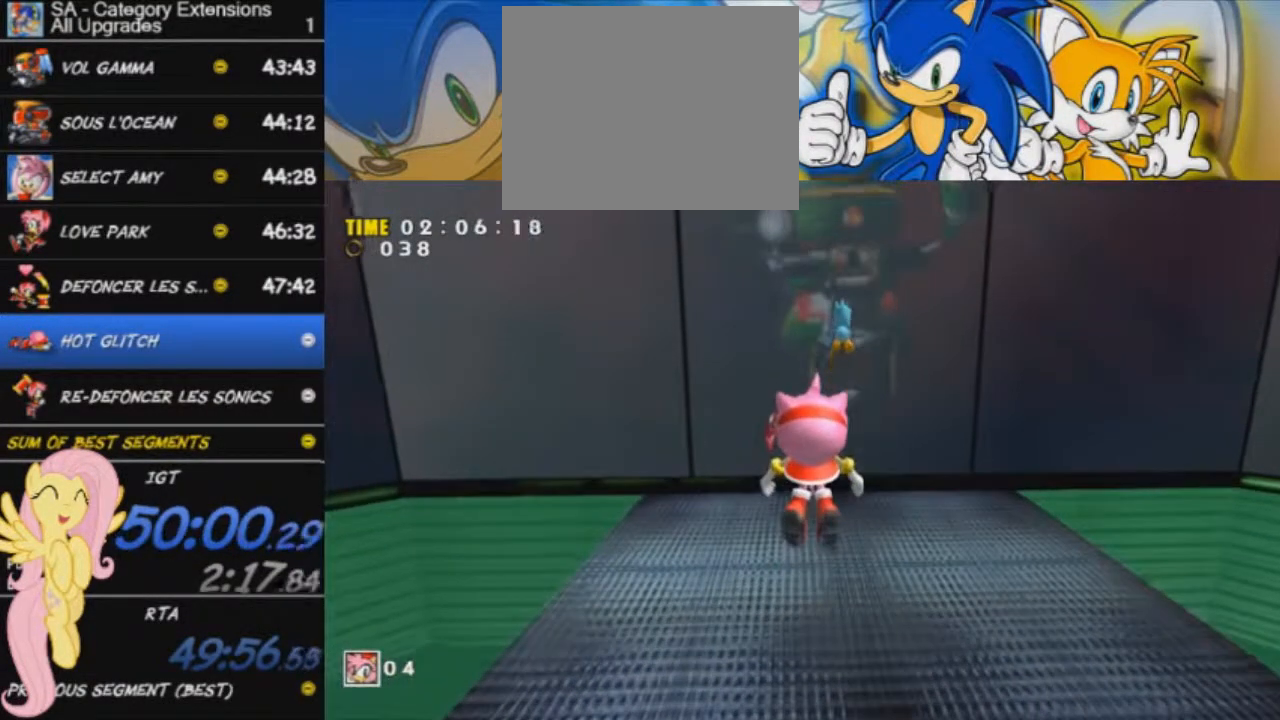
{"buttons": [], "left_stick": "up", "events": []}
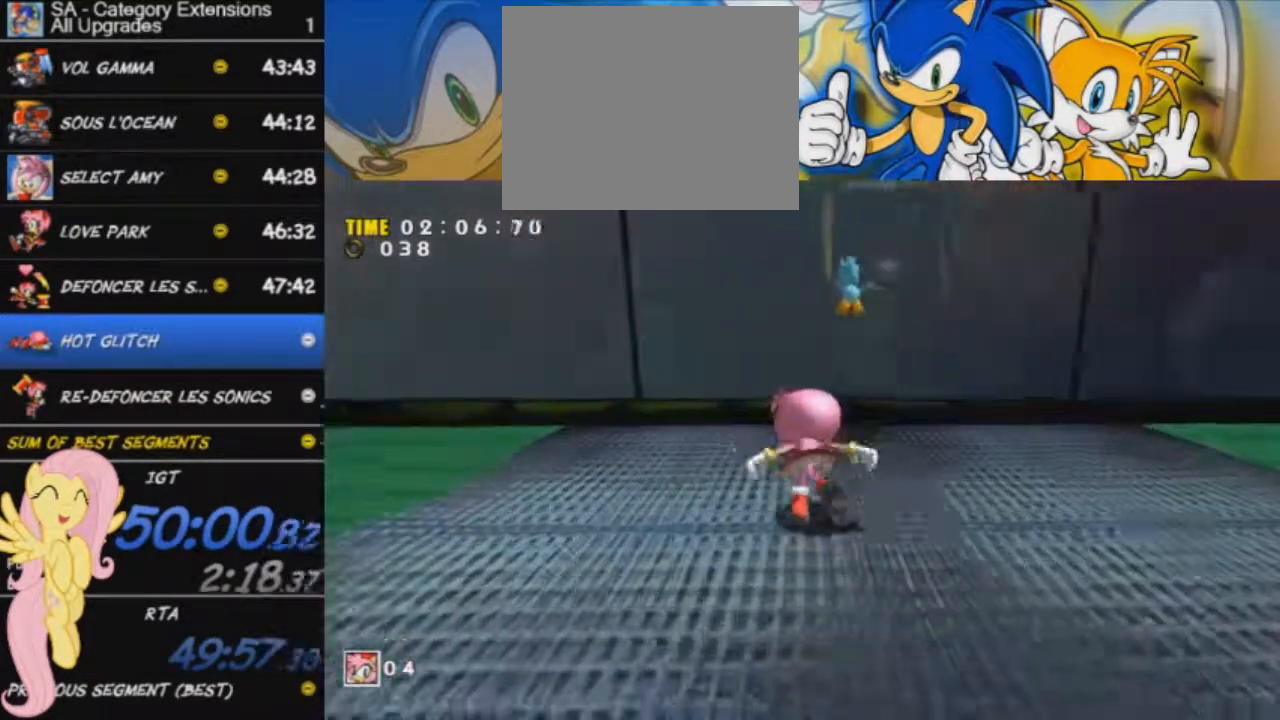
{"buttons": [], "left_stick": "up", "events": [[101, "A", "down"], [201, "A", "up"], [301, "X", "down"], [418, "X", "up"]]}
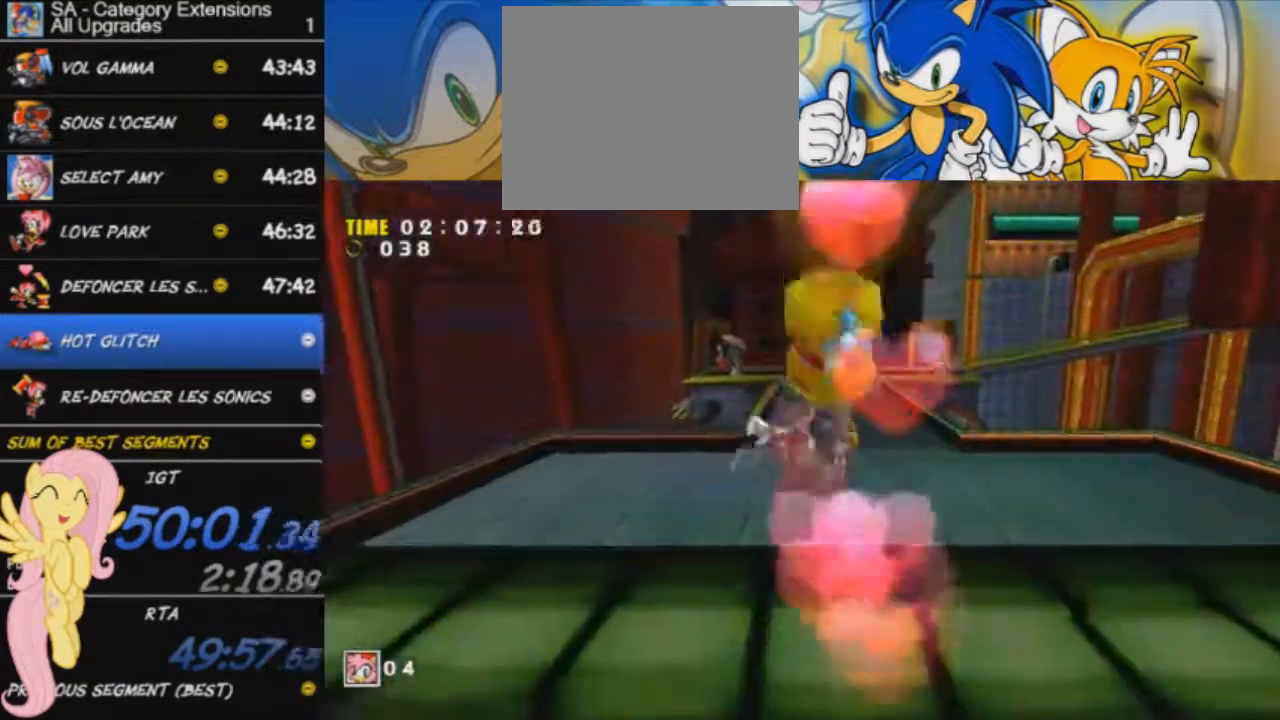
{"buttons": [], "left_stick": "up", "events": []}
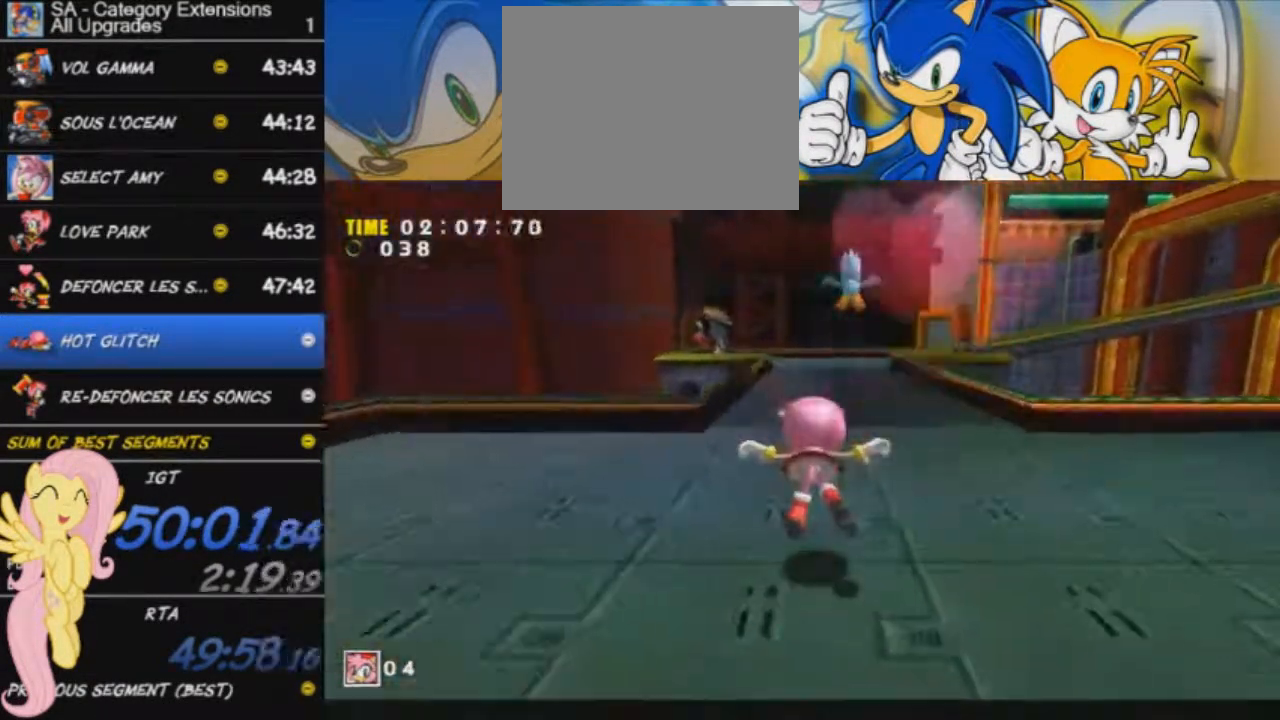
{"buttons": ["A"], "left_stick": "up", "events": [[117, "A", "down"]]}
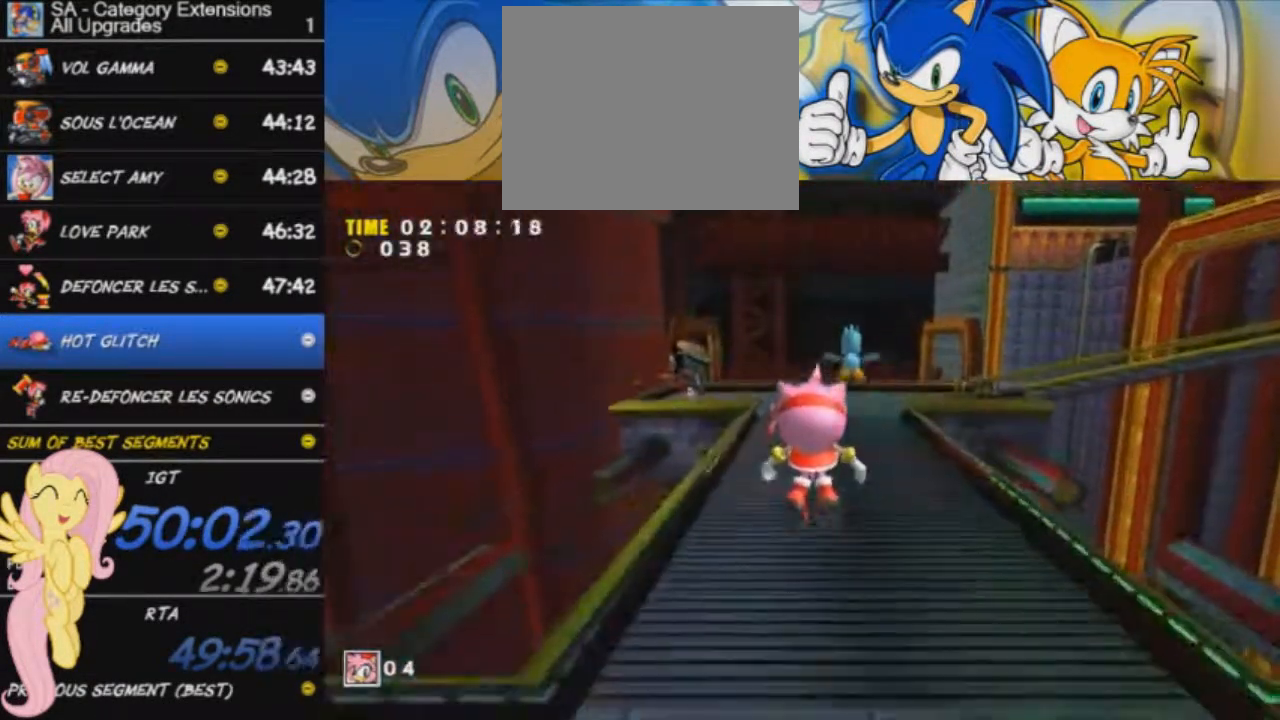
{"buttons": [], "left_stick": "up", "events": [[134, "A", "up"]]}
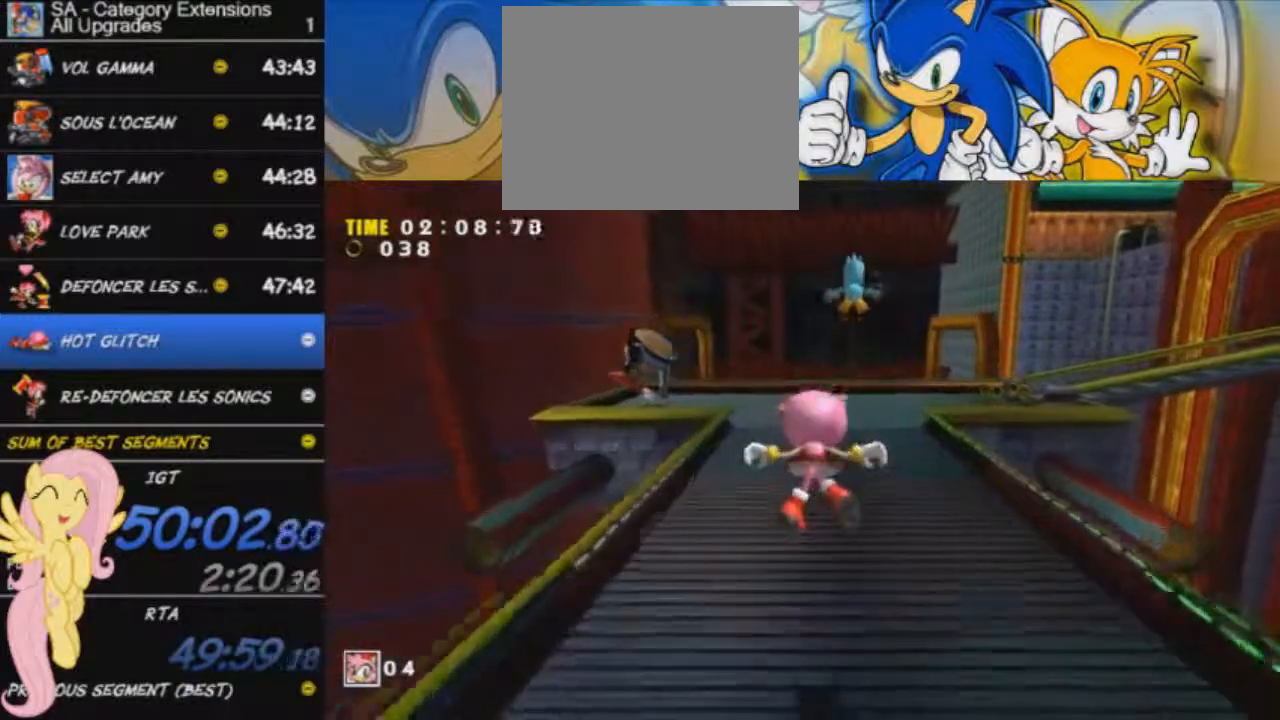
{"buttons": [], "left_stick": "up", "events": []}
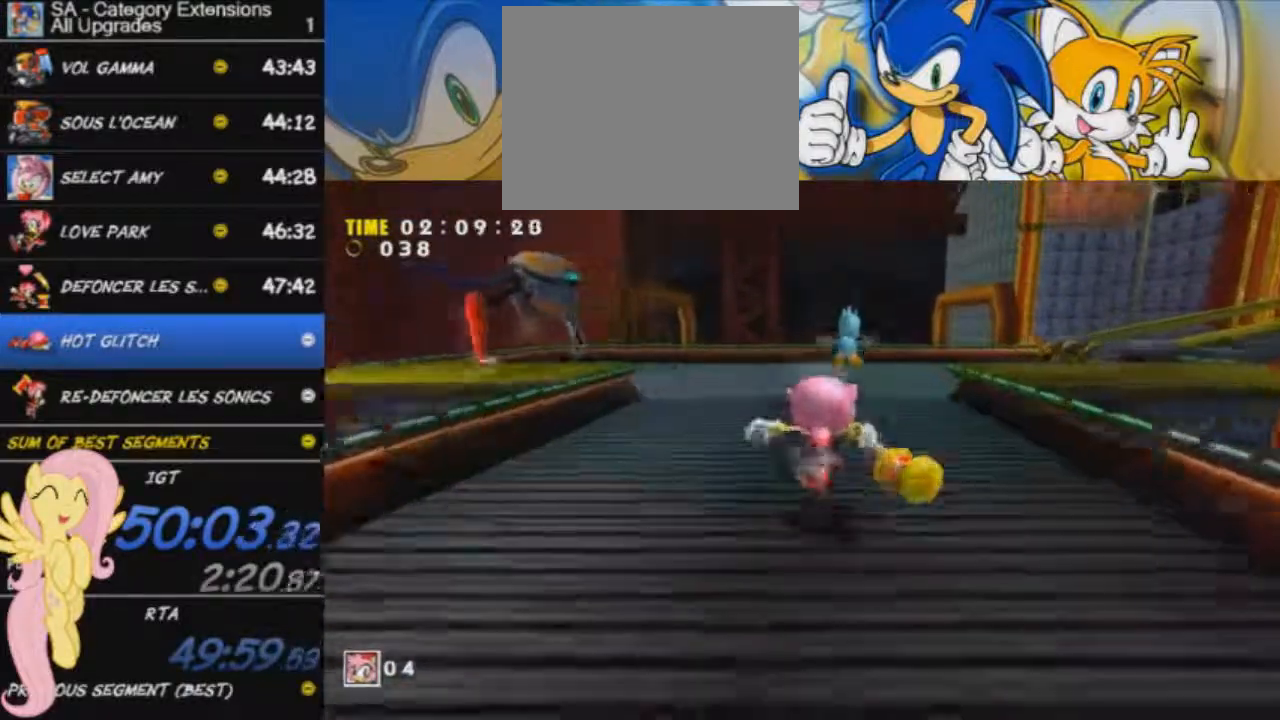
{"buttons": ["L2"], "left_stick": "up", "events": [[67, "A", "down"], [484, "A", "up"], [484, "L2", "down"]]}
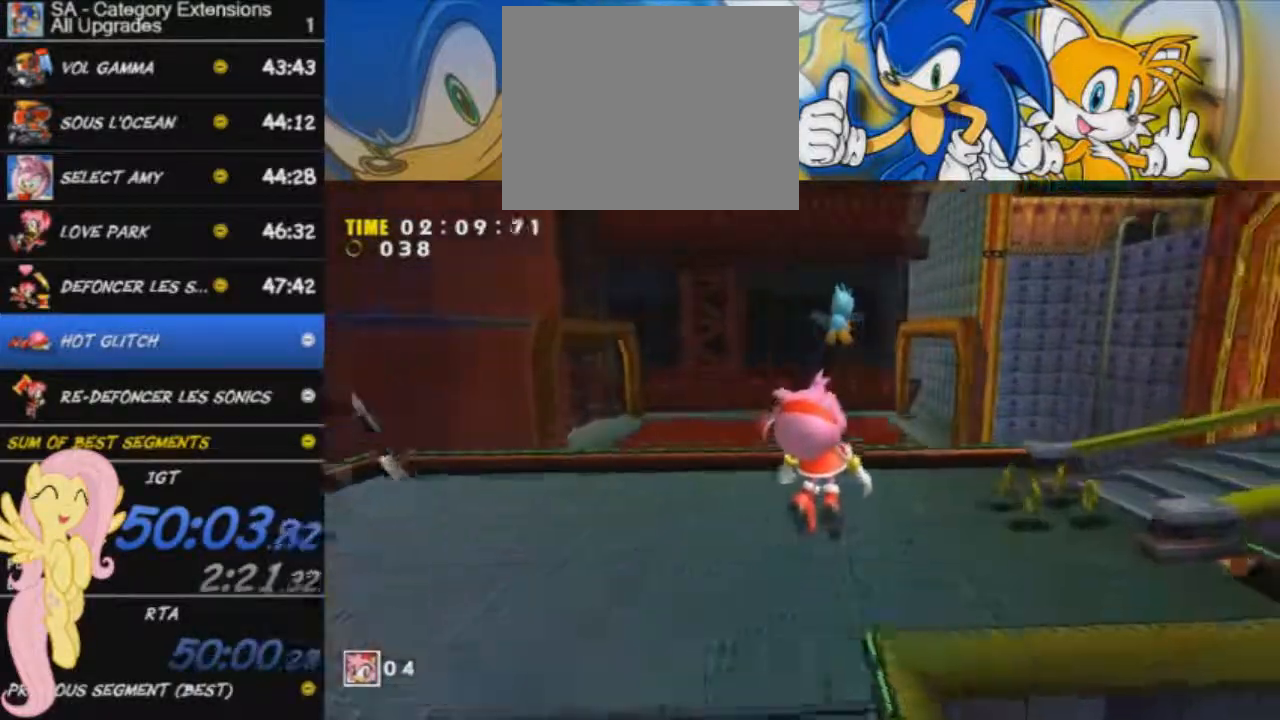
{"buttons": ["L2"], "left_stick": "up", "events": []}
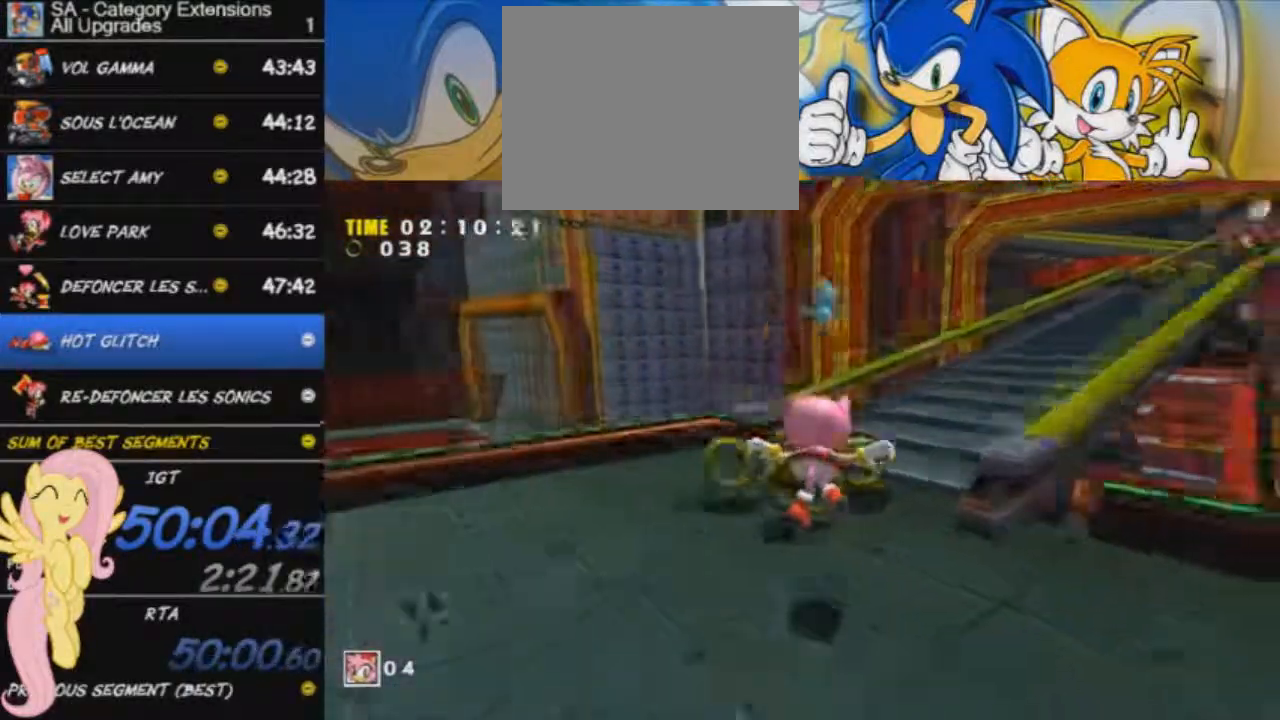
{"buttons": [], "left_stick": "up", "events": [[234, "L2", "up"]]}
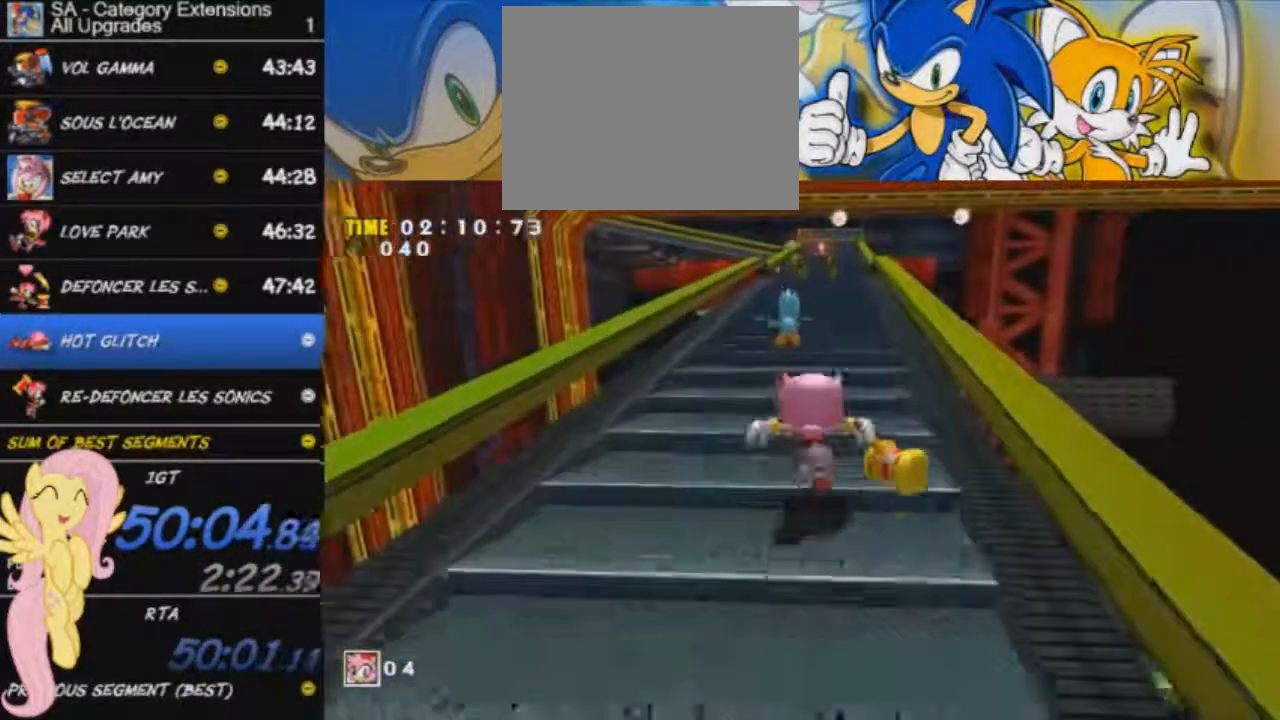
{"buttons": [], "left_stick": "up", "events": []}
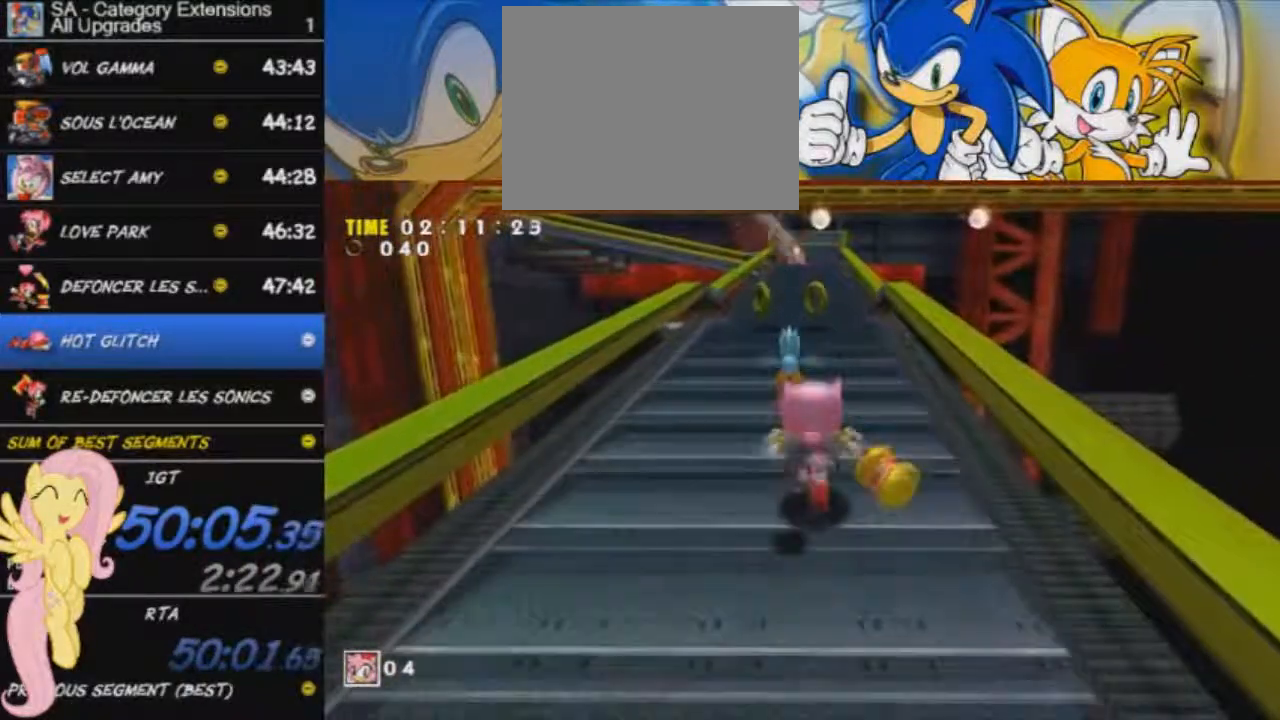
{"buttons": [], "left_stick": "up", "events": []}
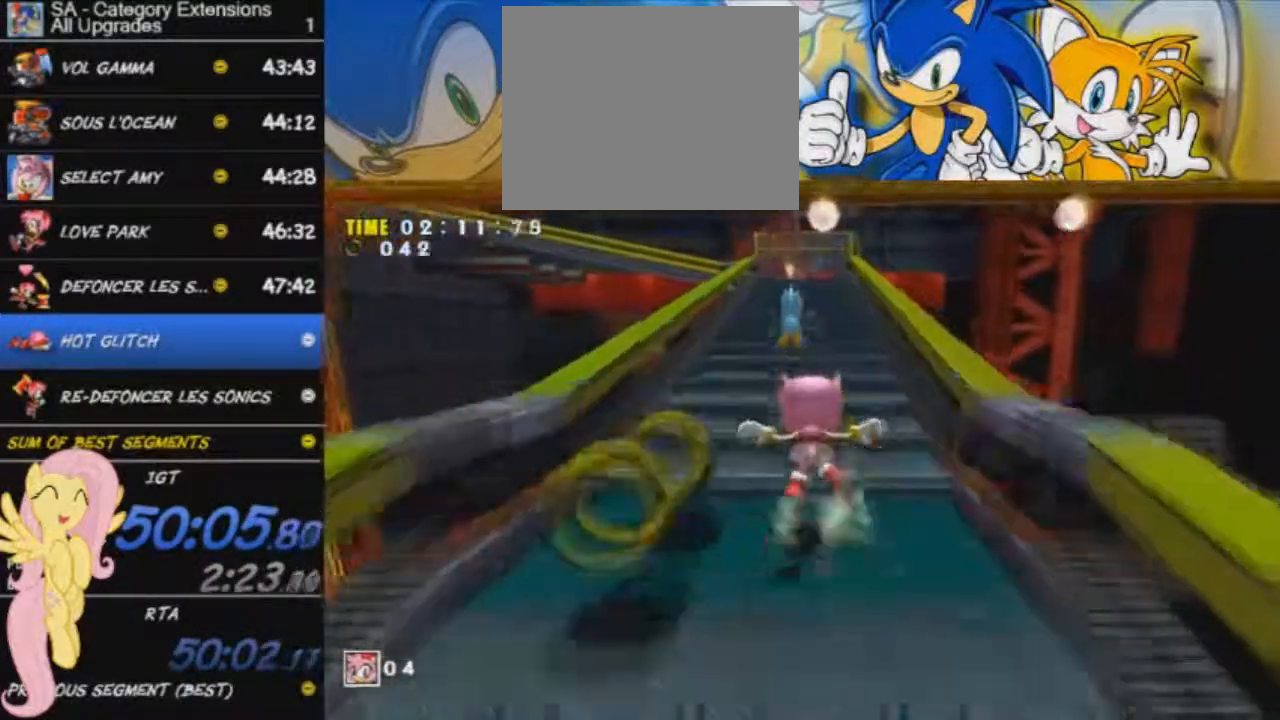
{"buttons": [], "left_stick": "up", "events": []}